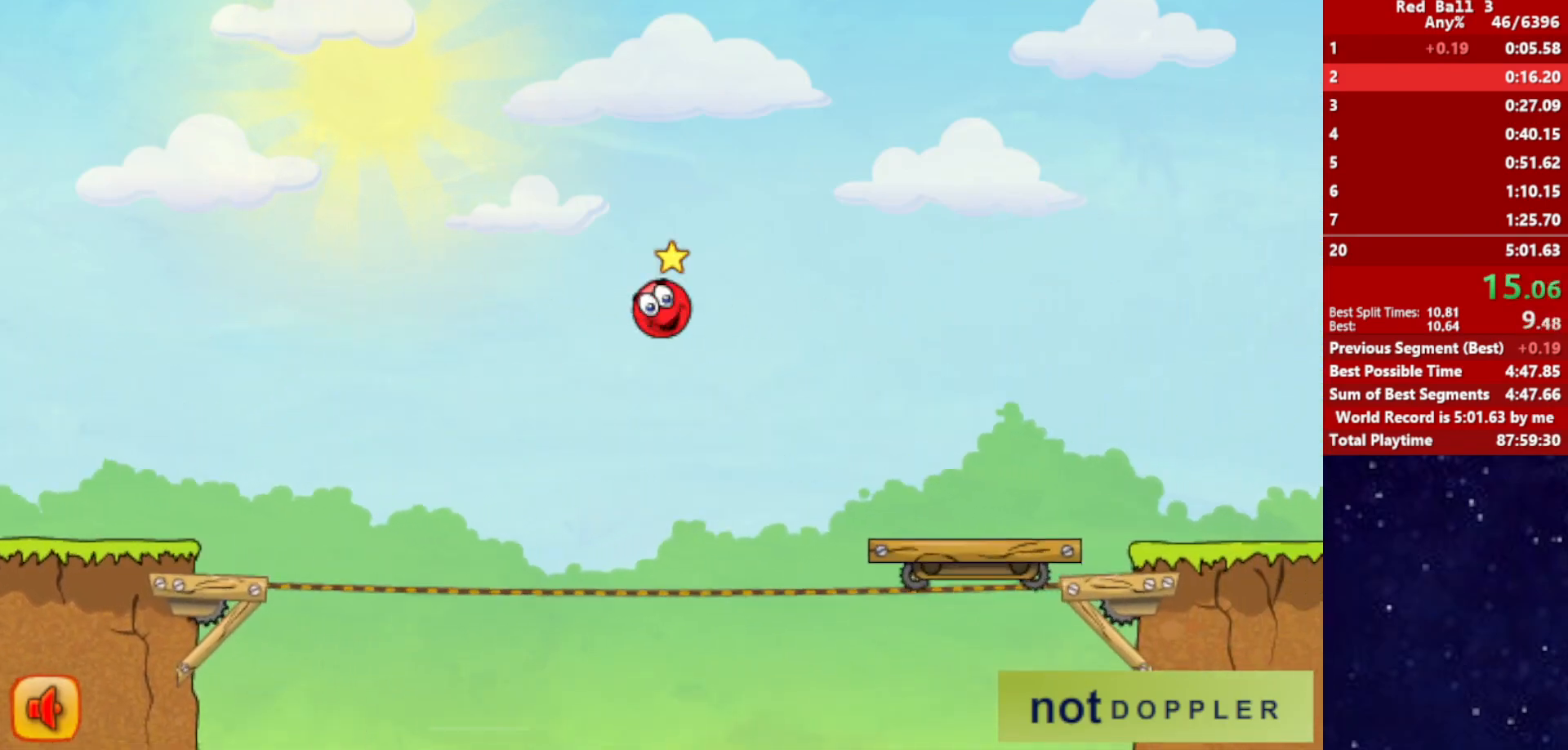
Gameplay with keyboard; each line is a JSON object with the keys held at the frame after it. "events" lists presses ("down") and releases ("up") of "down", "left", "p", "r", "right" and "up" between this image and that frame as [ms after this image, input, new state], when the widget could be followed in between. No other keys are recorded. Mouse input is not recorded.
{"keys": ["right", "up"], "events": []}
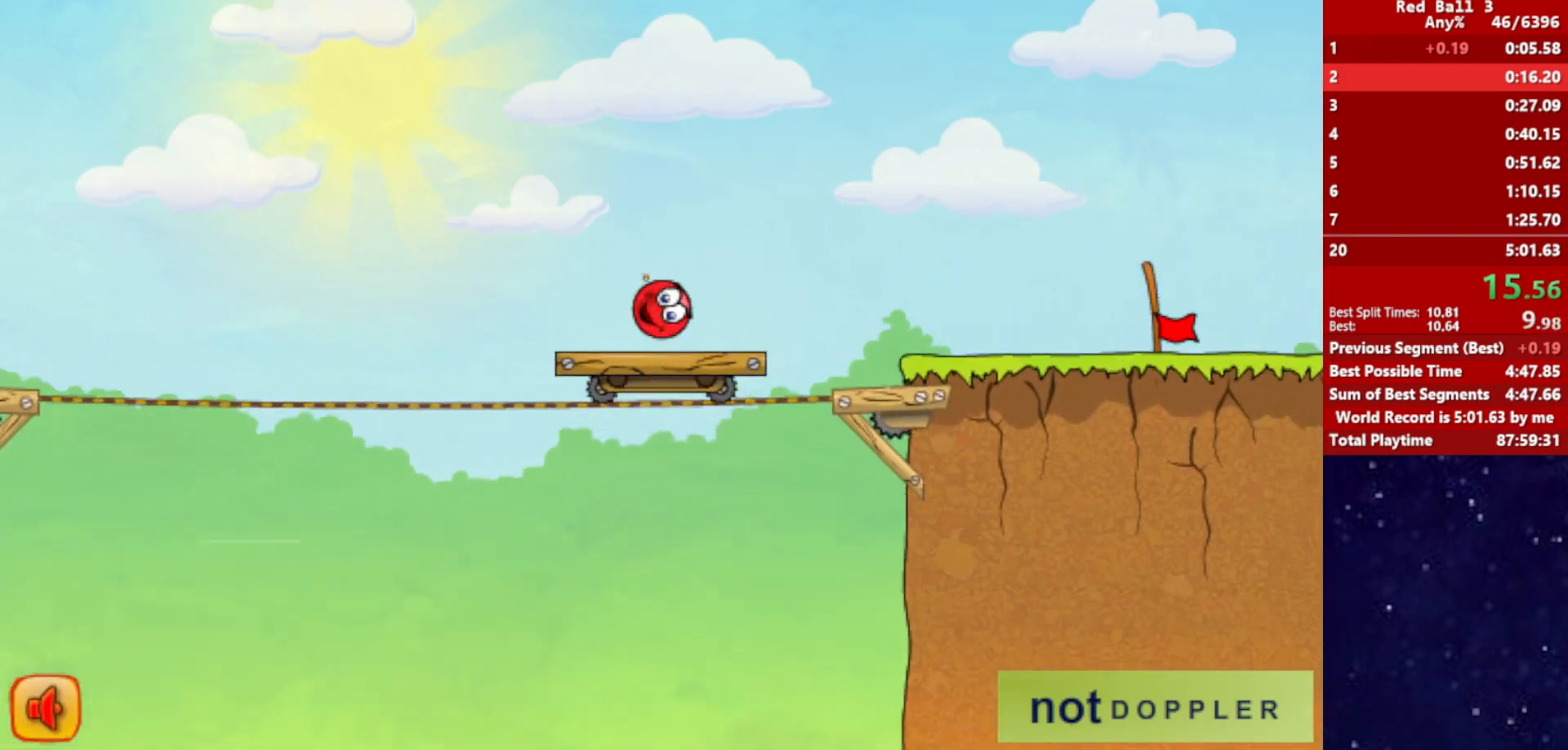
{"keys": ["right"], "events": [[100, "up", "up"]]}
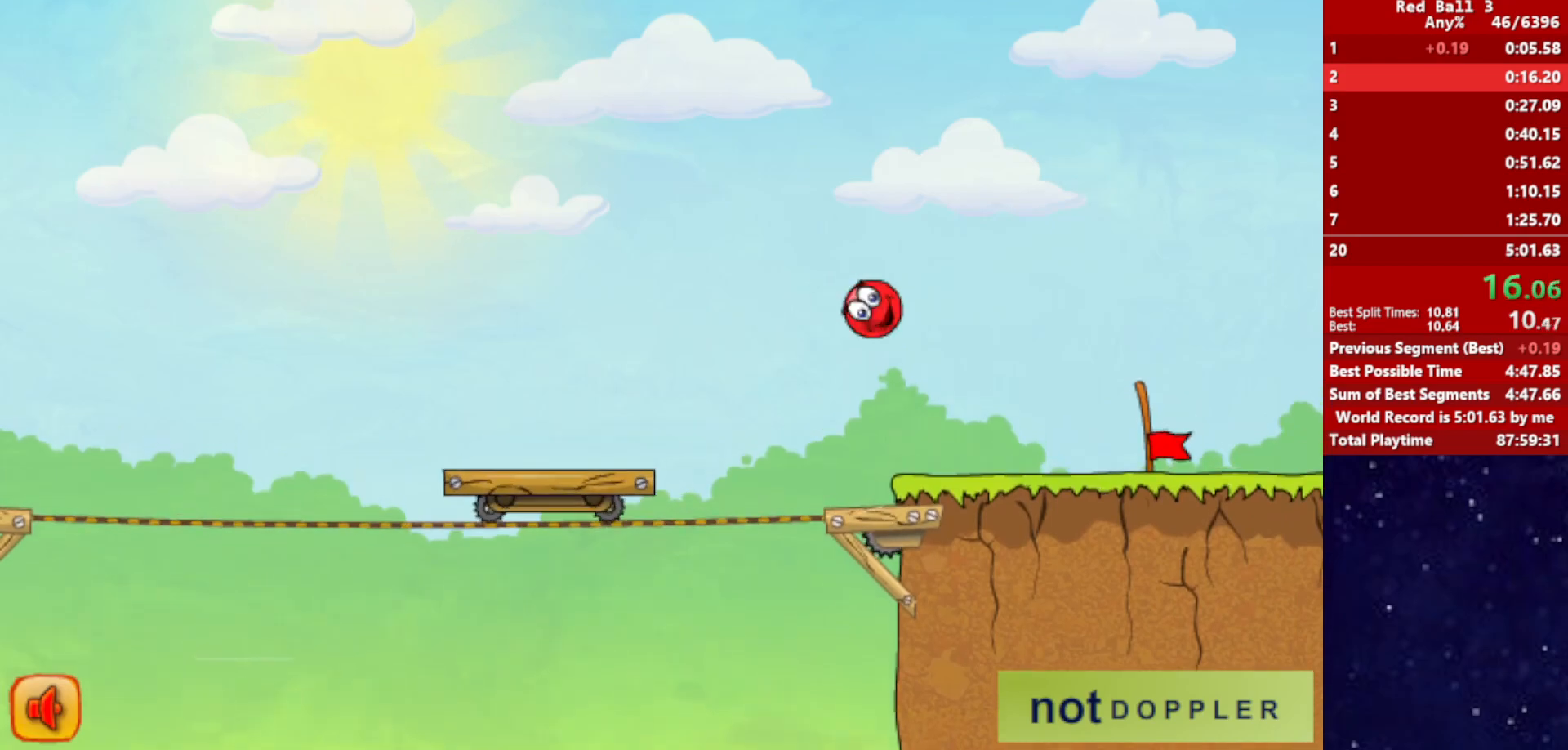
{"keys": ["right"], "events": []}
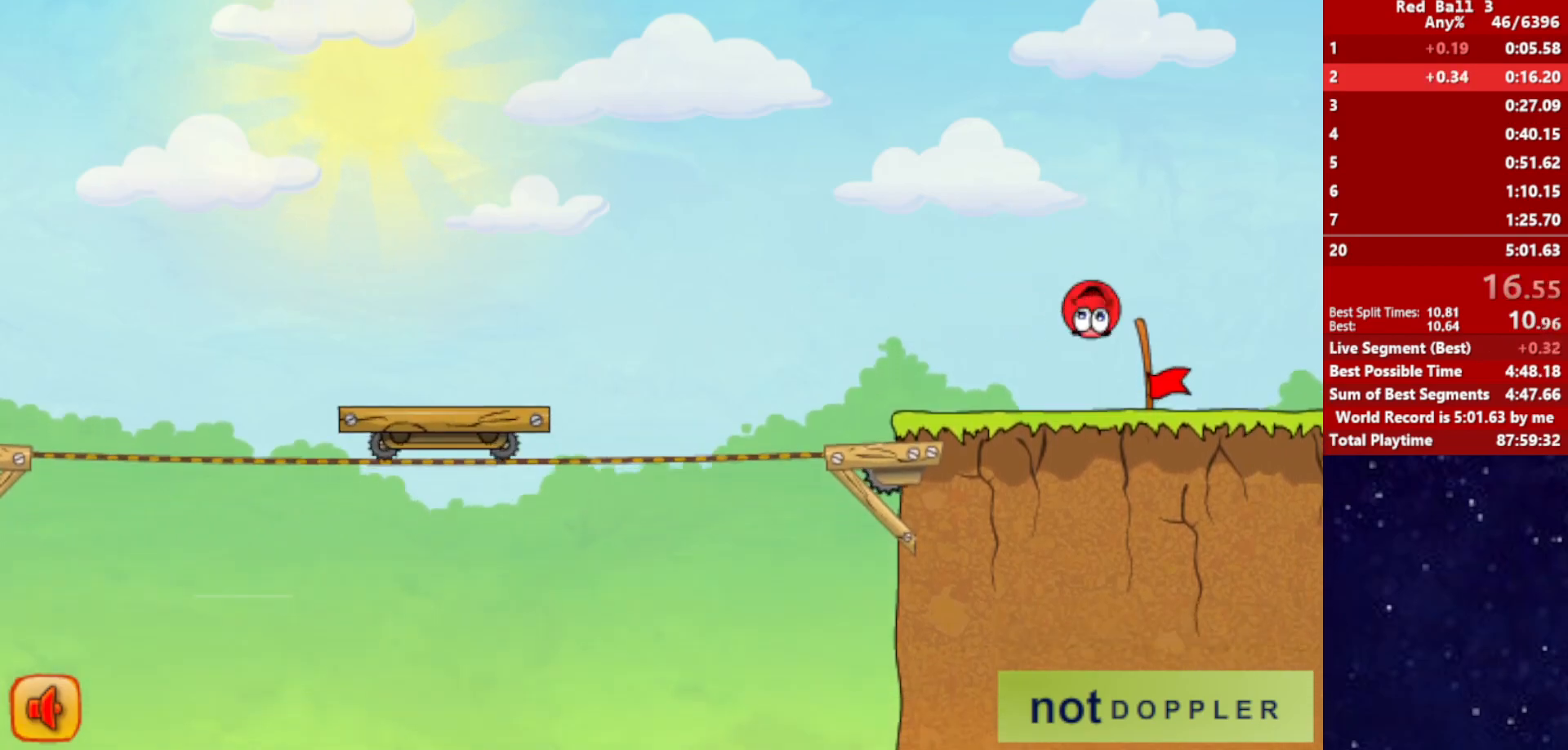
{"keys": [], "events": [[450, "right", "up"]]}
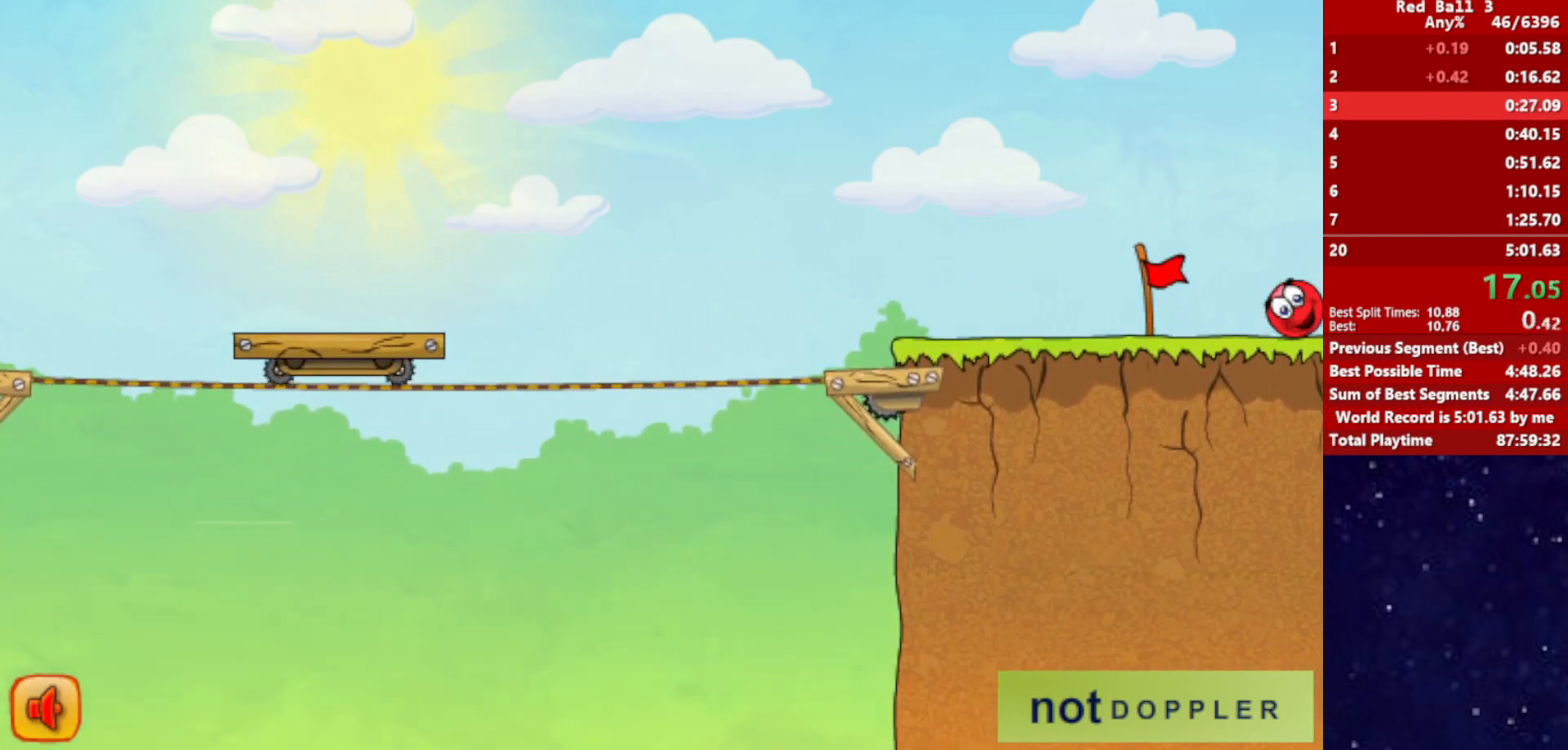
{"keys": ["right"], "events": [[83, "right", "down"]]}
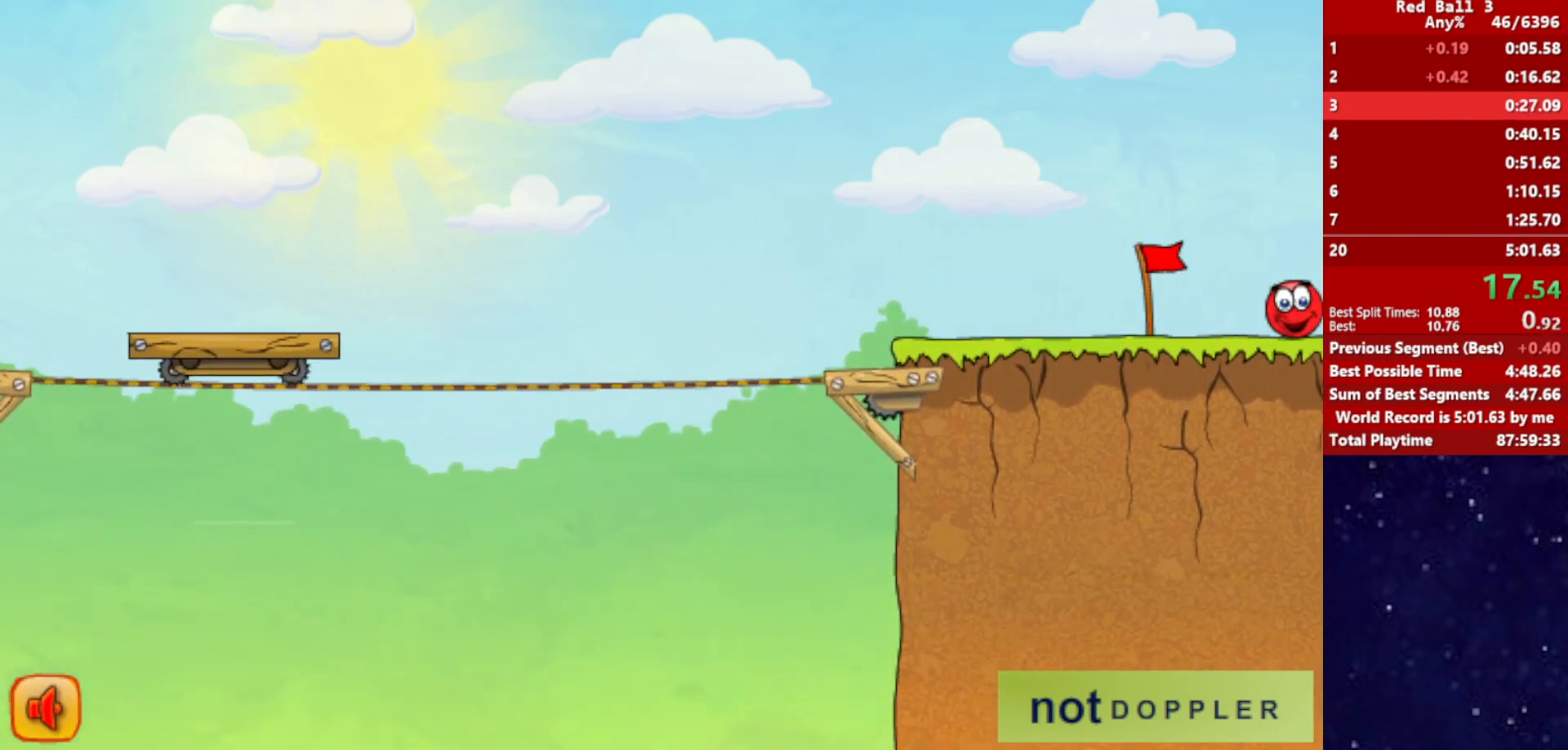
{"keys": ["right"], "events": []}
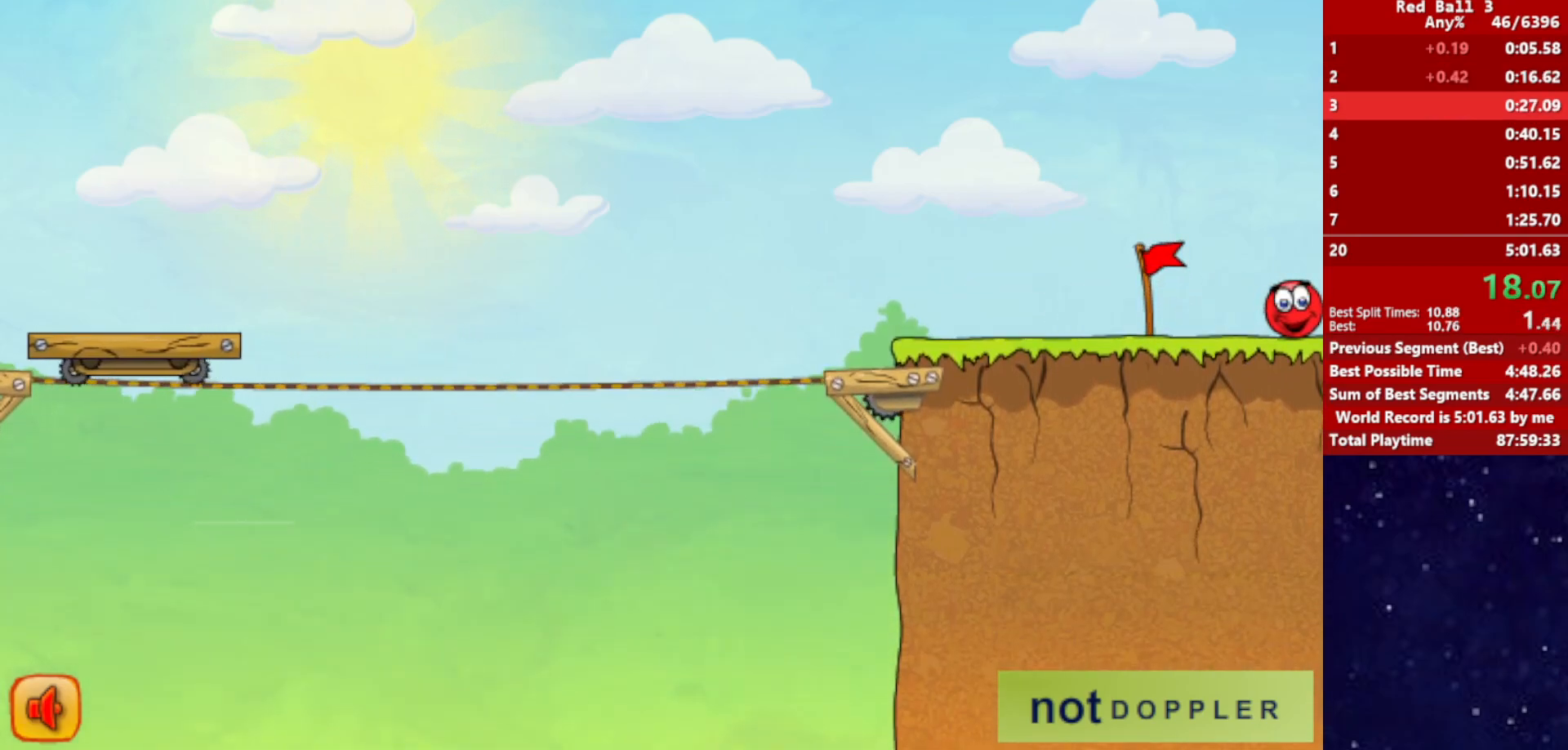
{"keys": ["right"], "events": []}
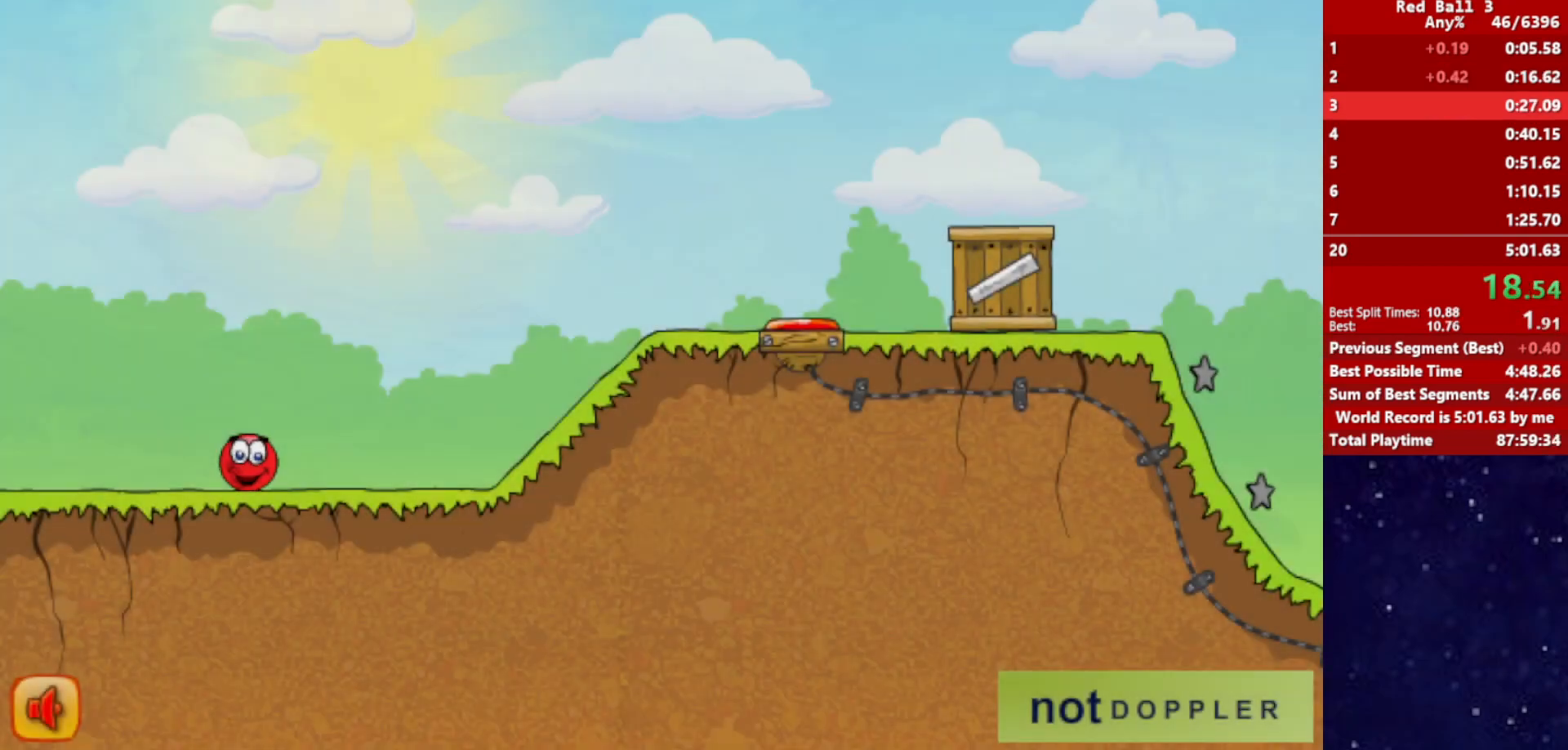
{"keys": ["right"], "events": [[217, "up", "down"], [267, "up", "up"]]}
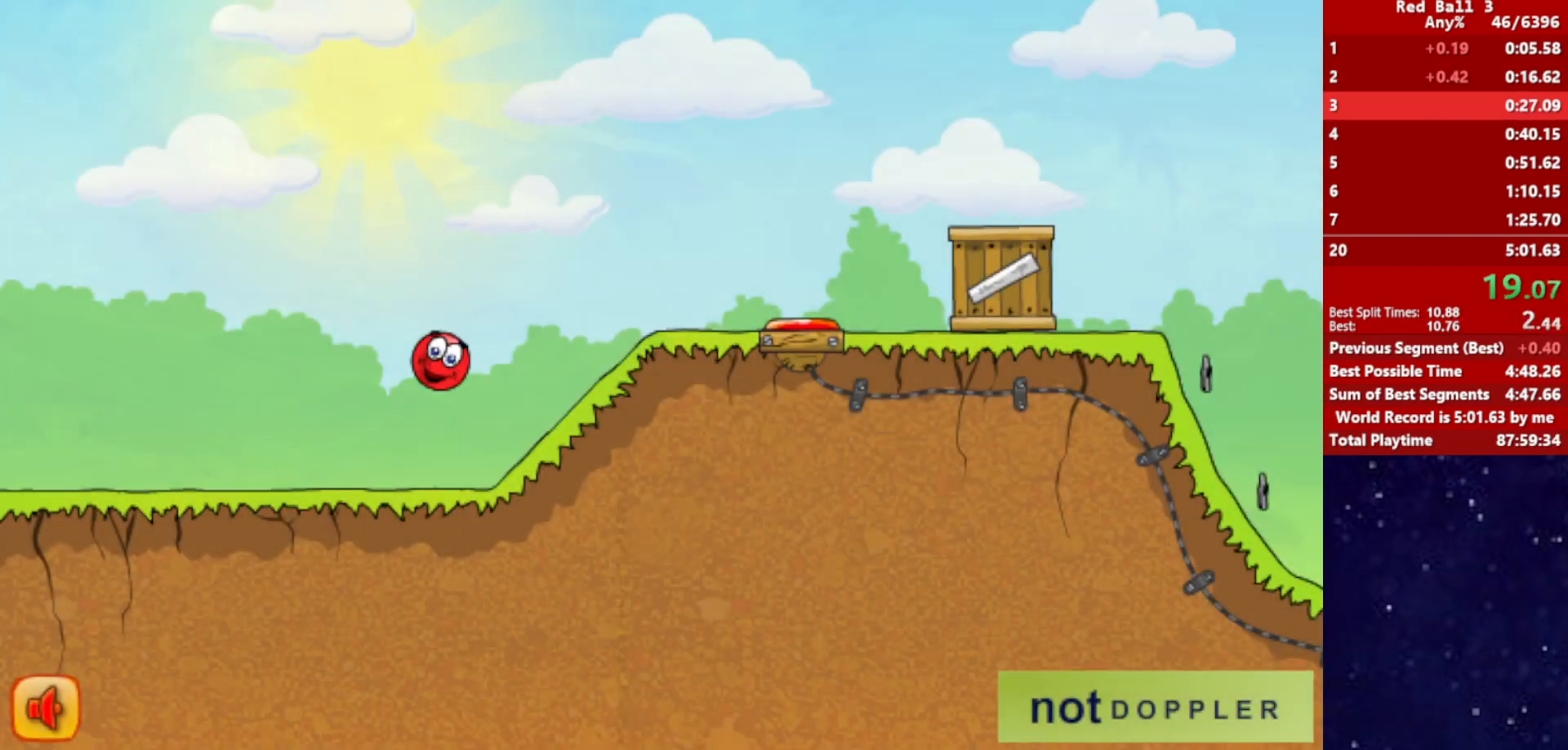
{"keys": ["right", "up"], "events": [[417, "up", "down"]]}
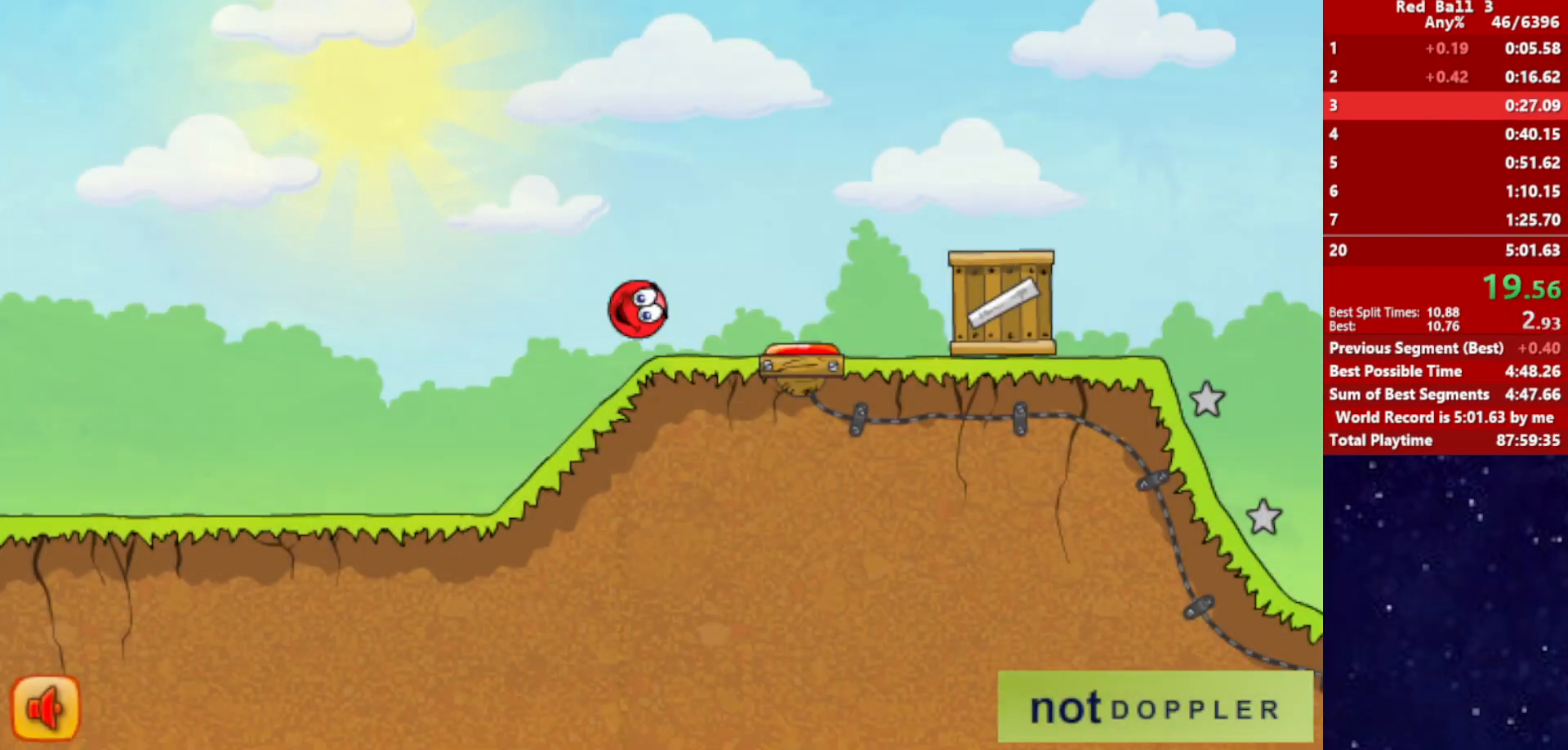
{"keys": ["right", "up"], "events": []}
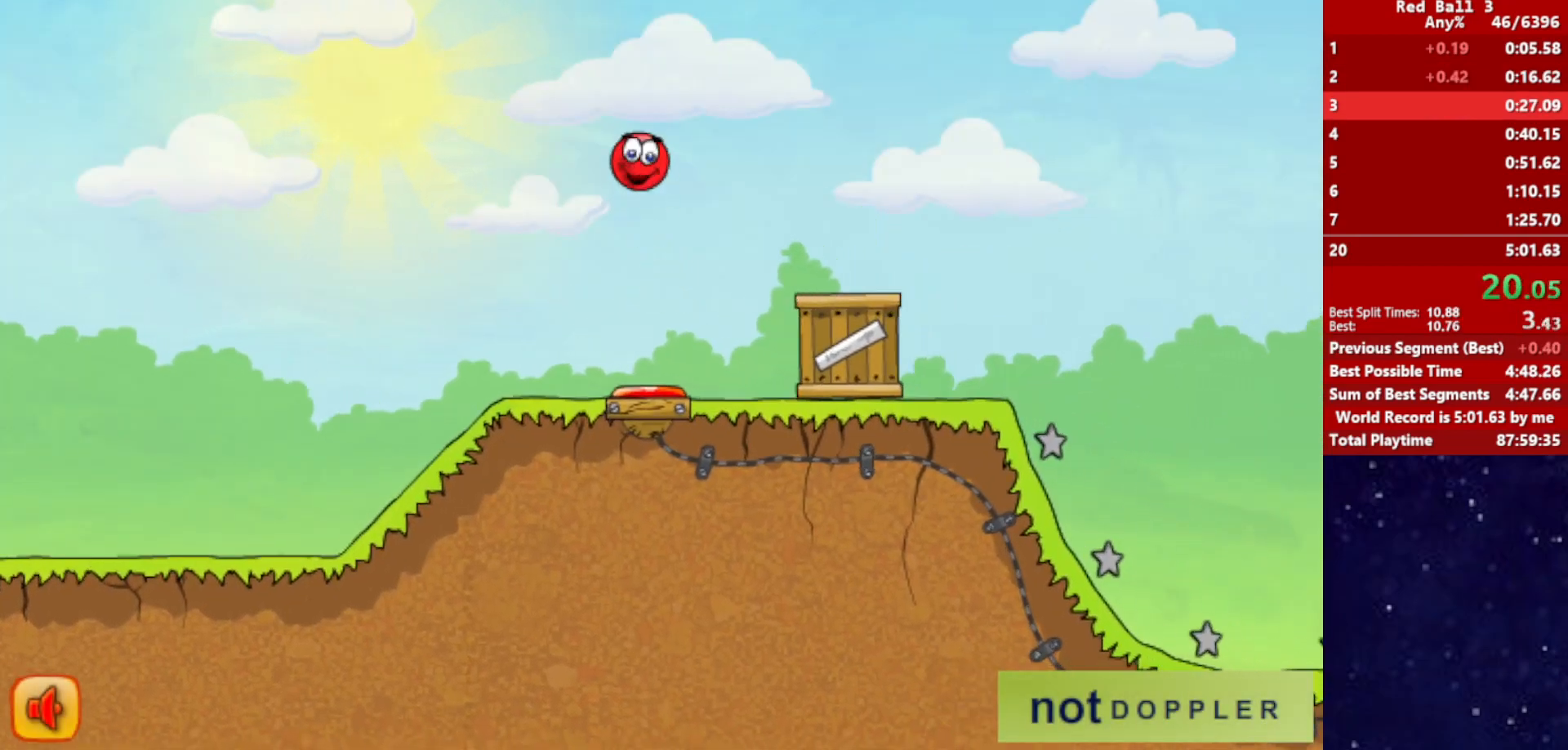
{"keys": ["right", "up"], "events": []}
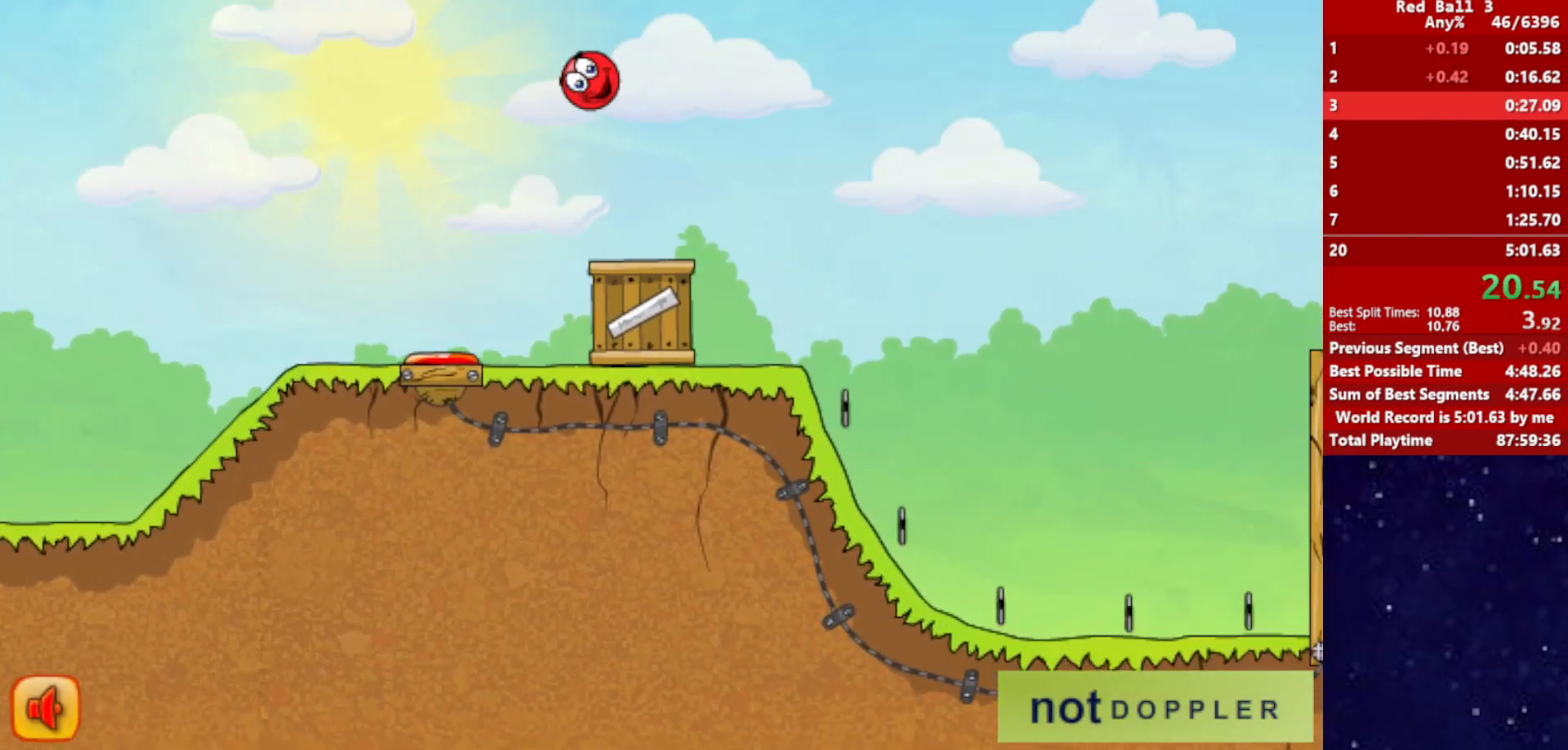
{"keys": ["right"], "events": [[133, "up", "up"]]}
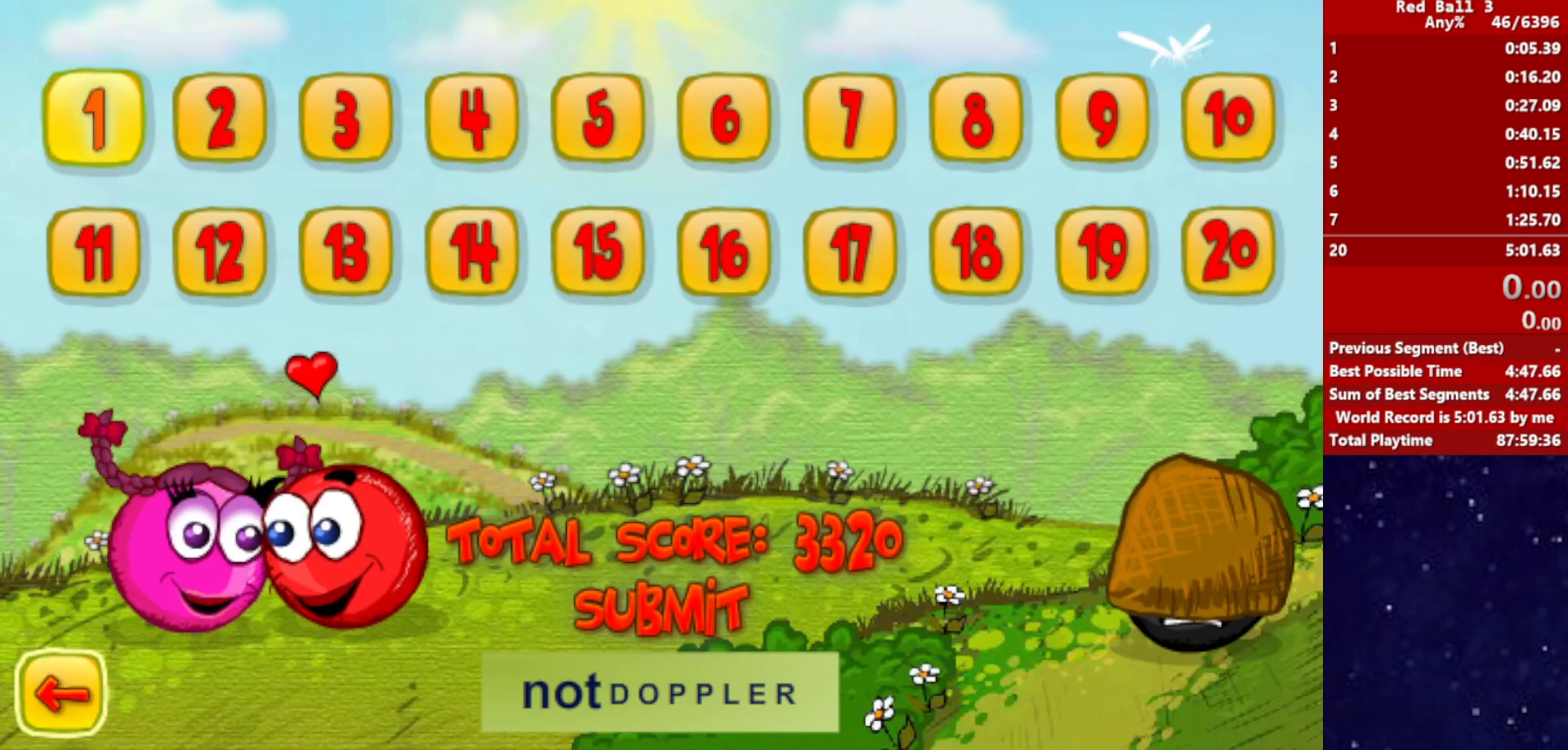
{"keys": ["right"], "events": []}
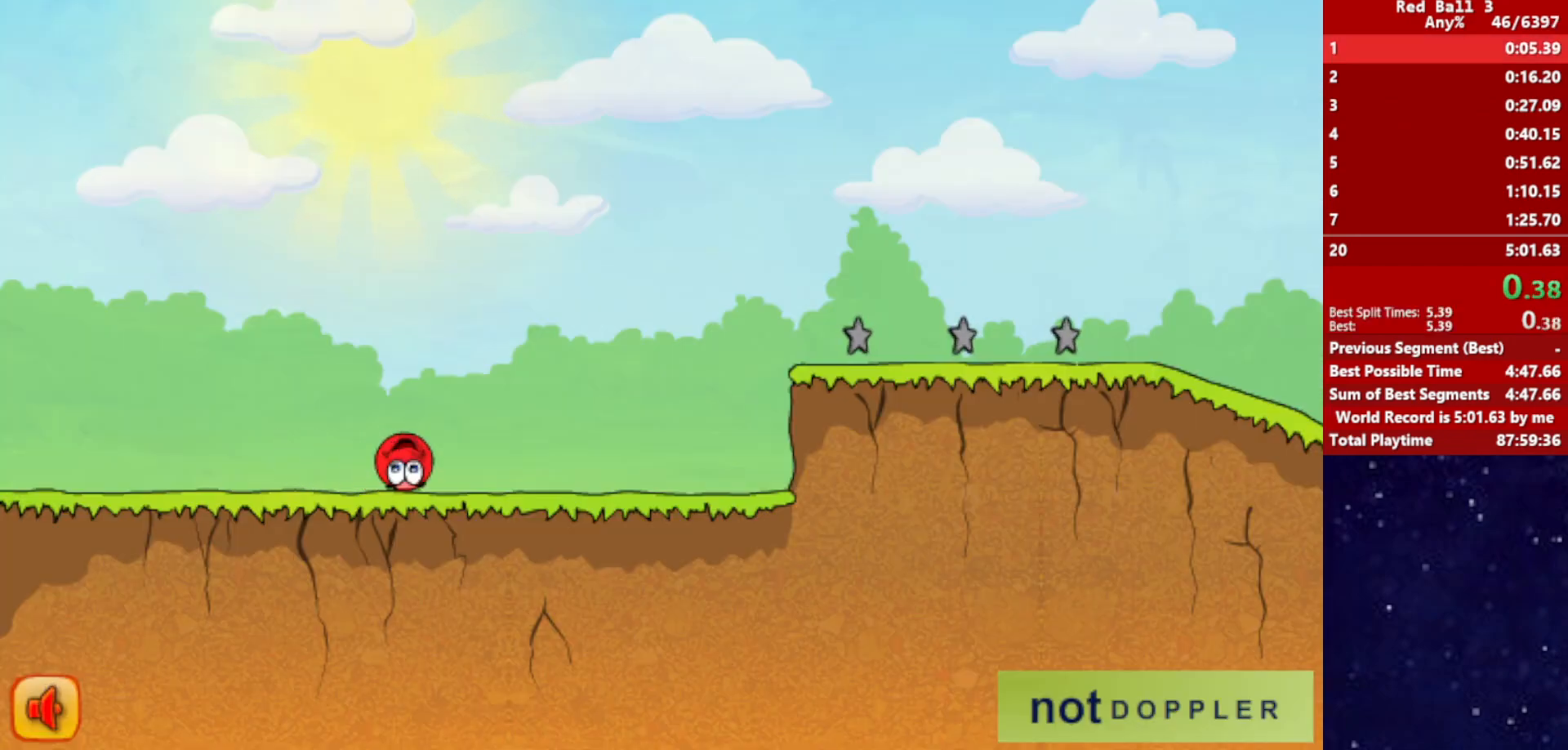
{"keys": ["right"], "events": []}
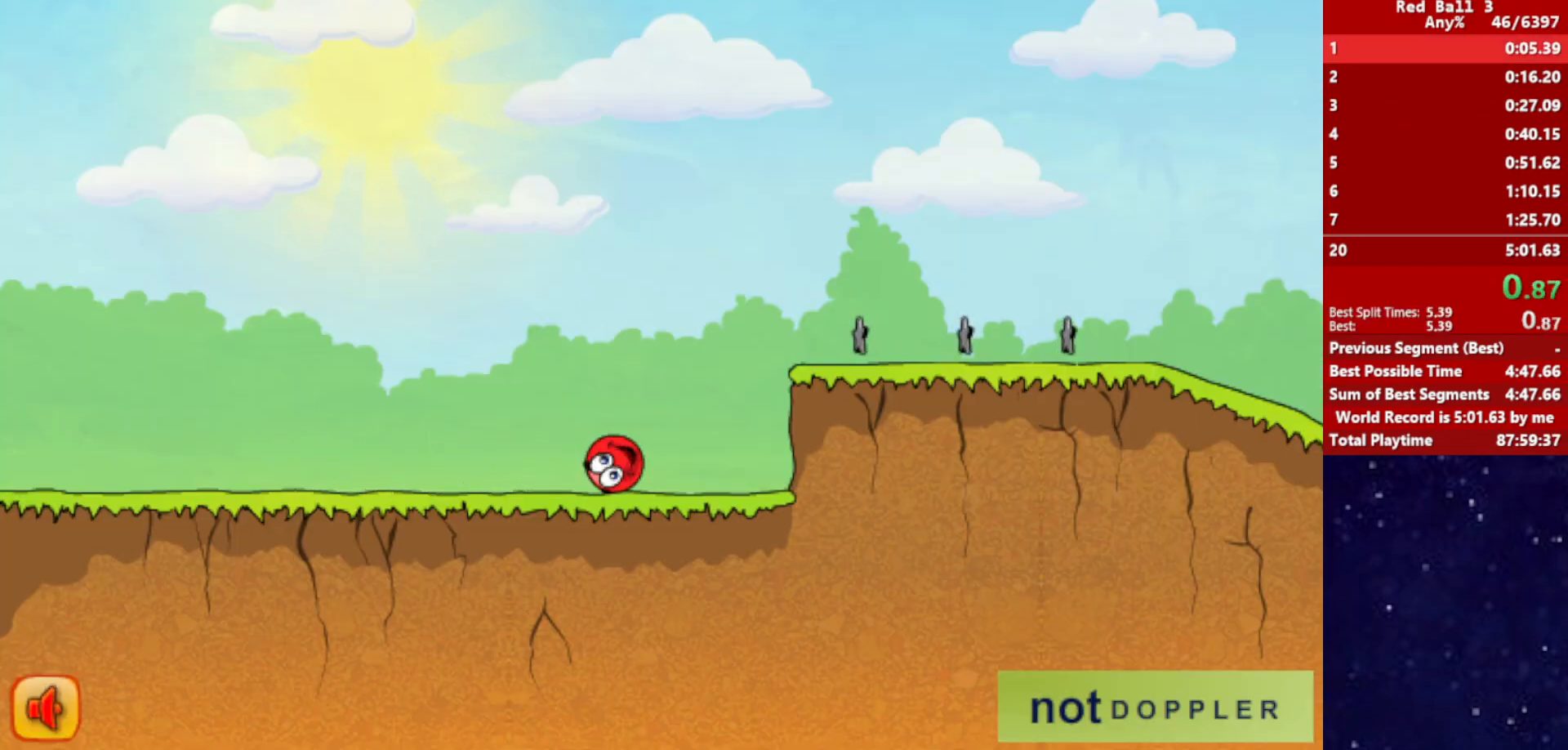
{"keys": ["right", "up"], "events": [[17, "up", "down"]]}
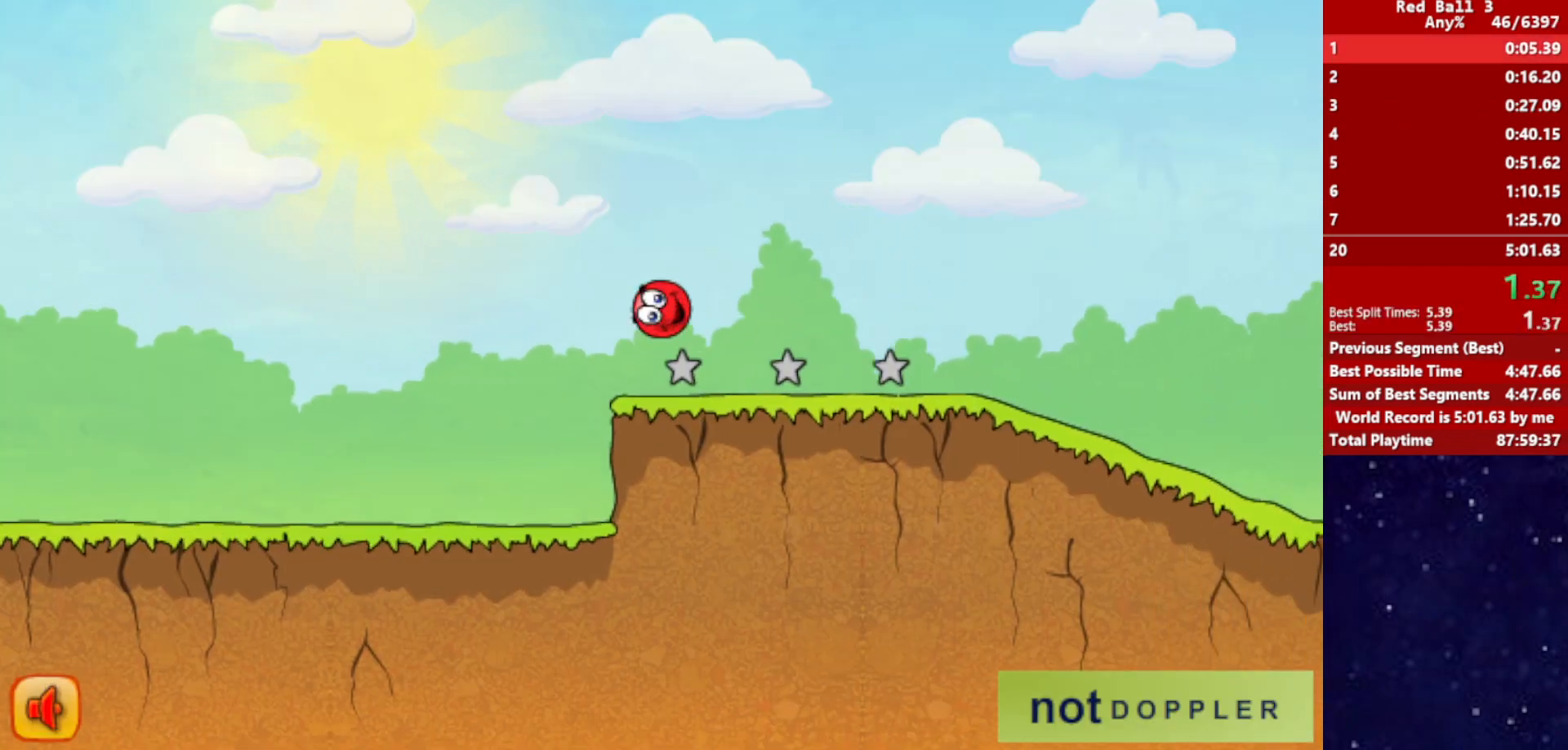
{"keys": ["right"], "events": [[333, "up", "up"]]}
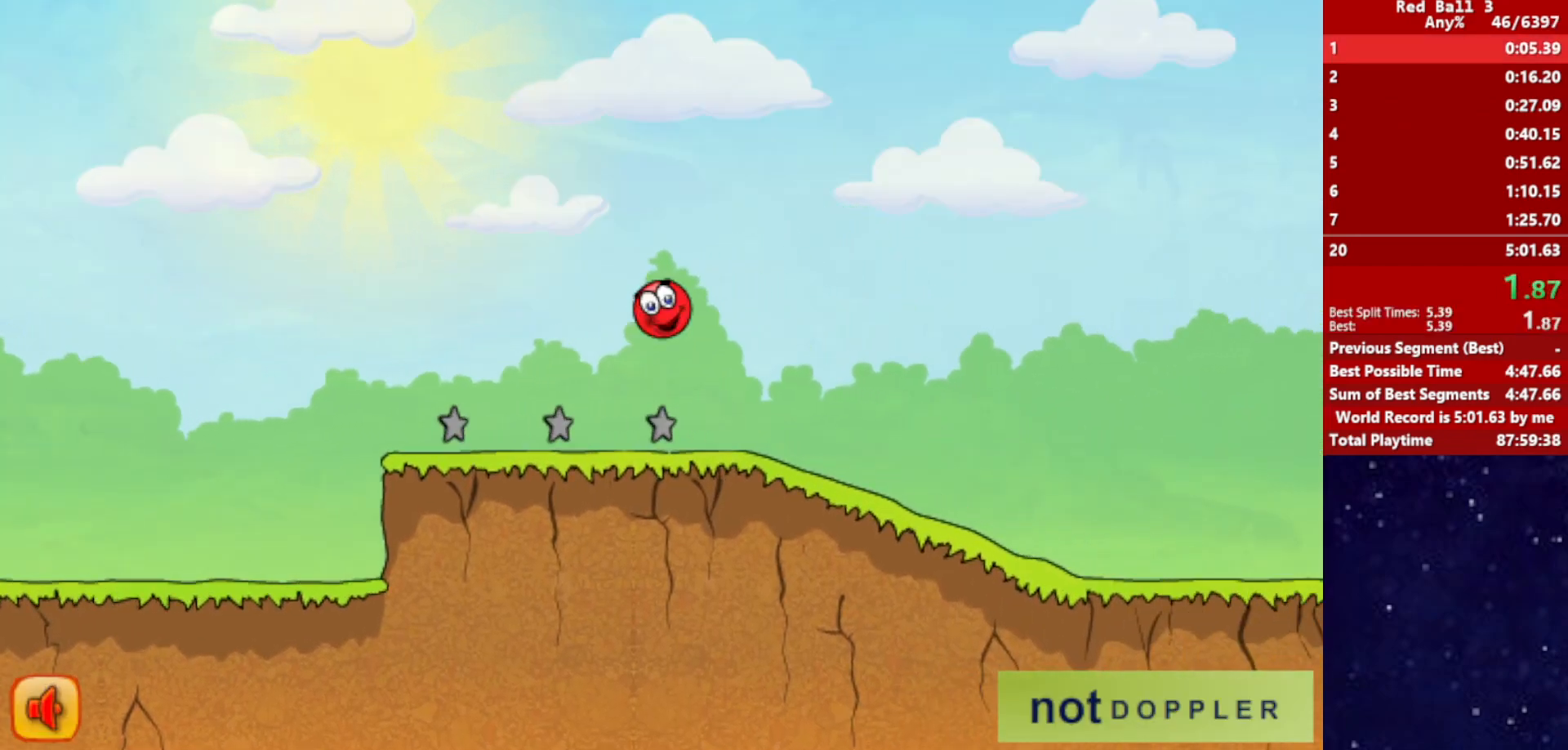
{"keys": ["right"], "events": []}
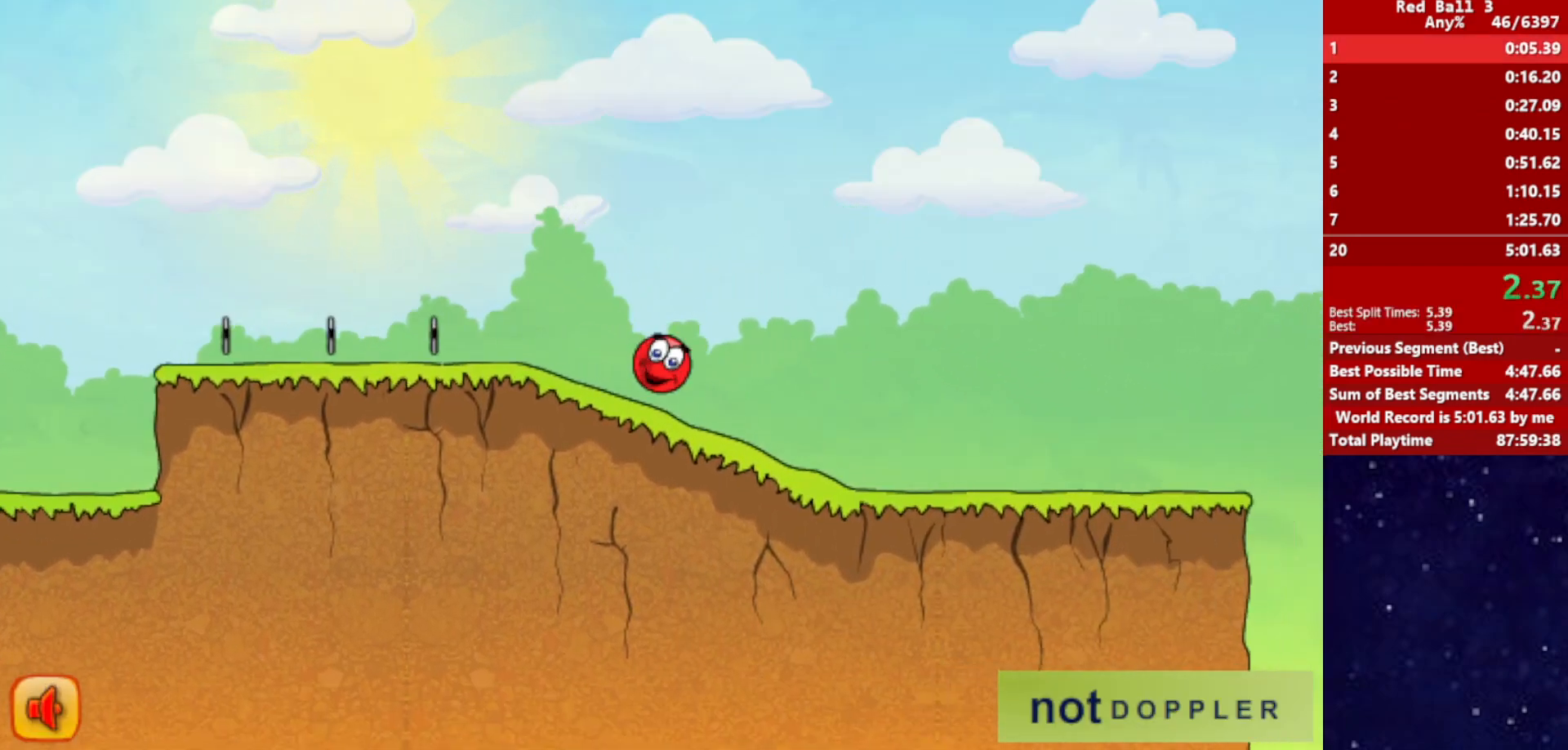
{"keys": ["right"], "events": []}
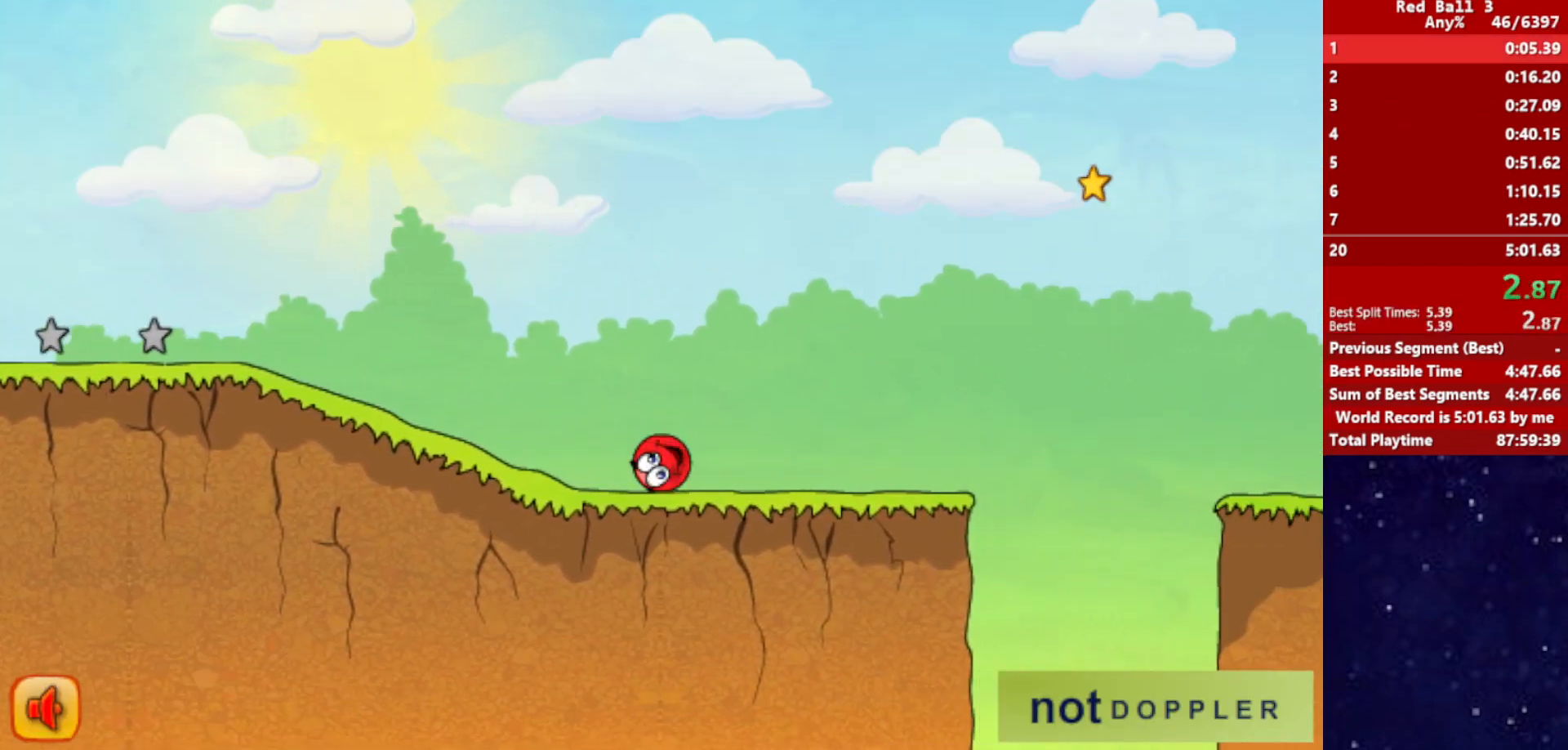
{"keys": ["right", "up"], "events": [[167, "up", "down"]]}
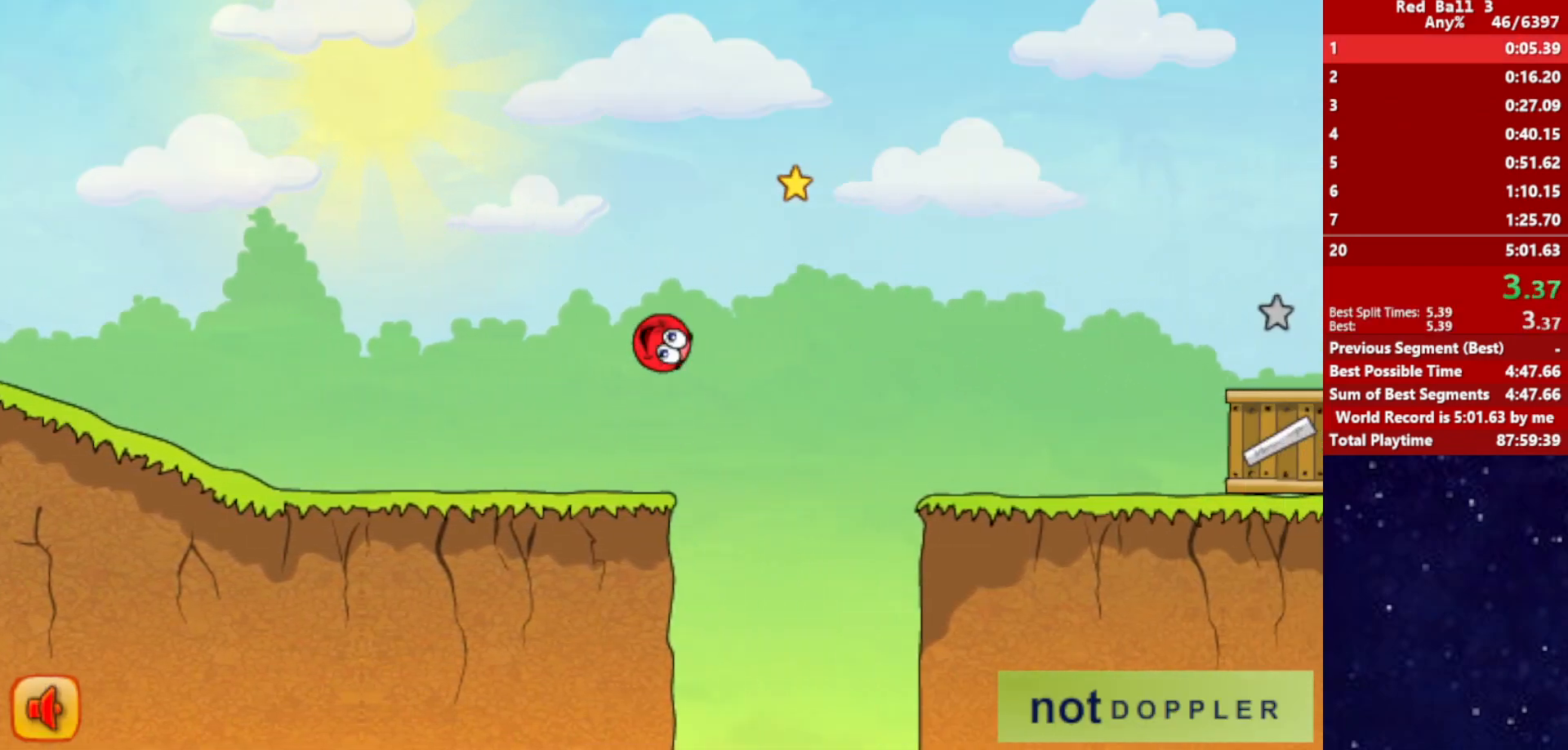
{"keys": ["right", "up"], "events": []}
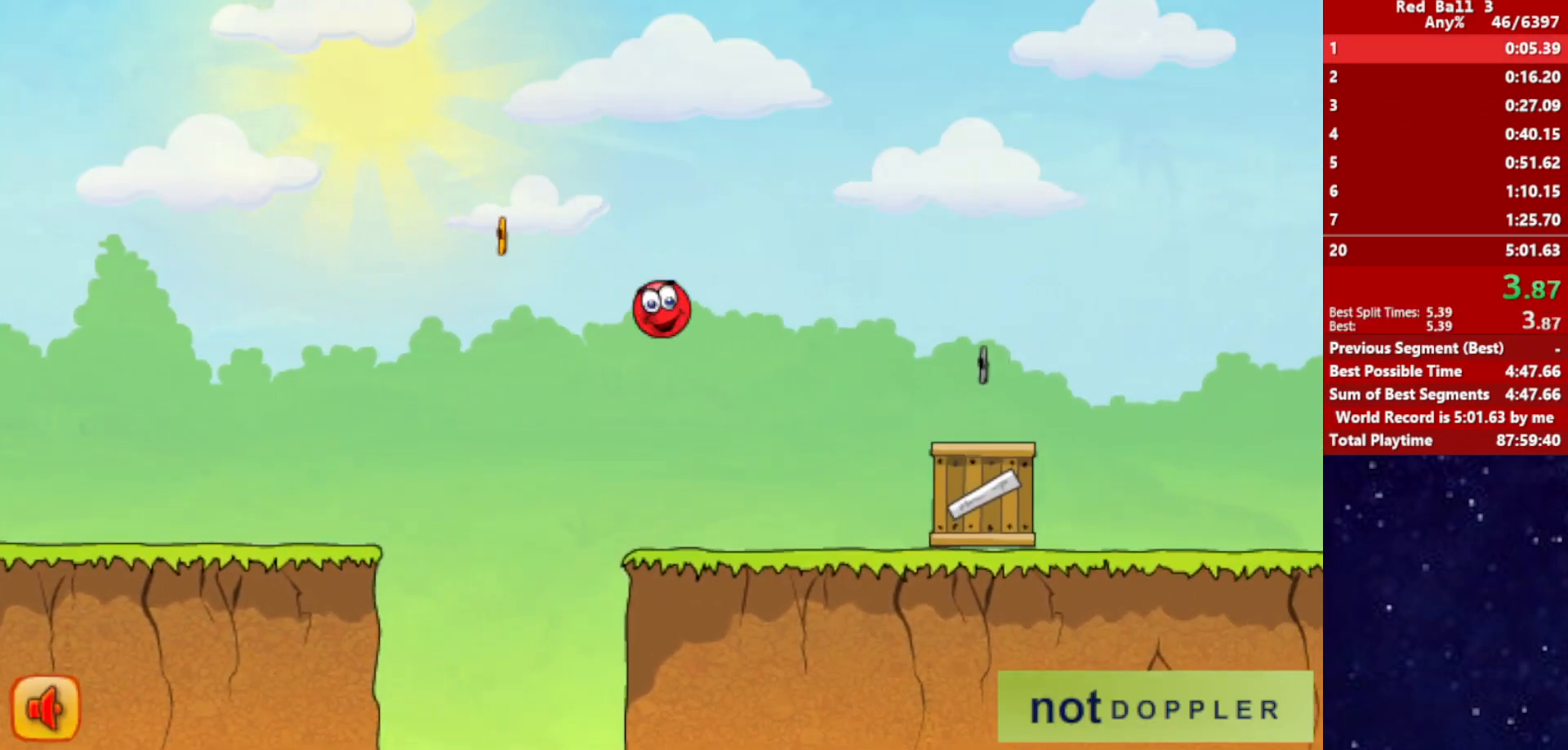
{"keys": ["right", "up"], "events": []}
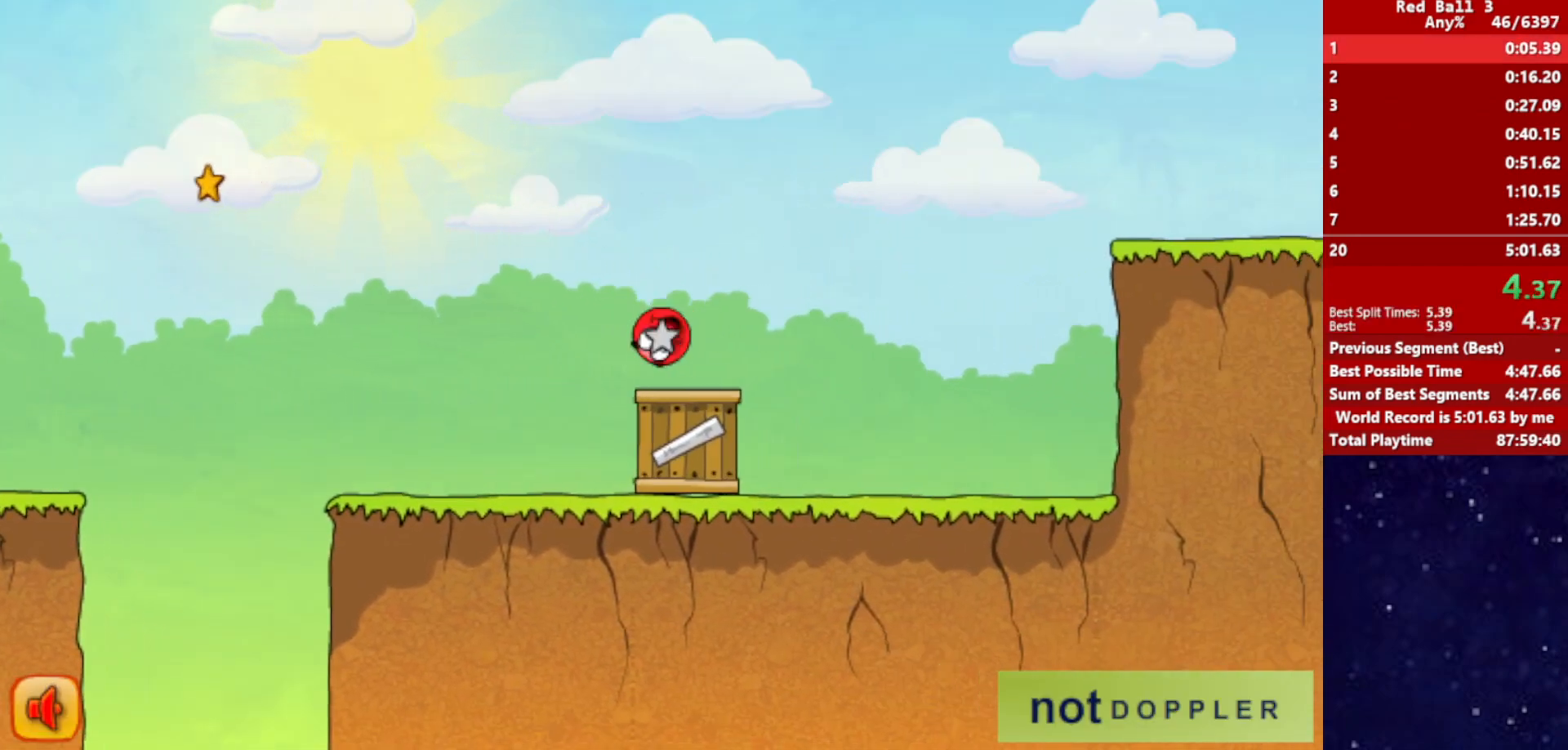
{"keys": ["right"], "events": [[400, "up", "up"]]}
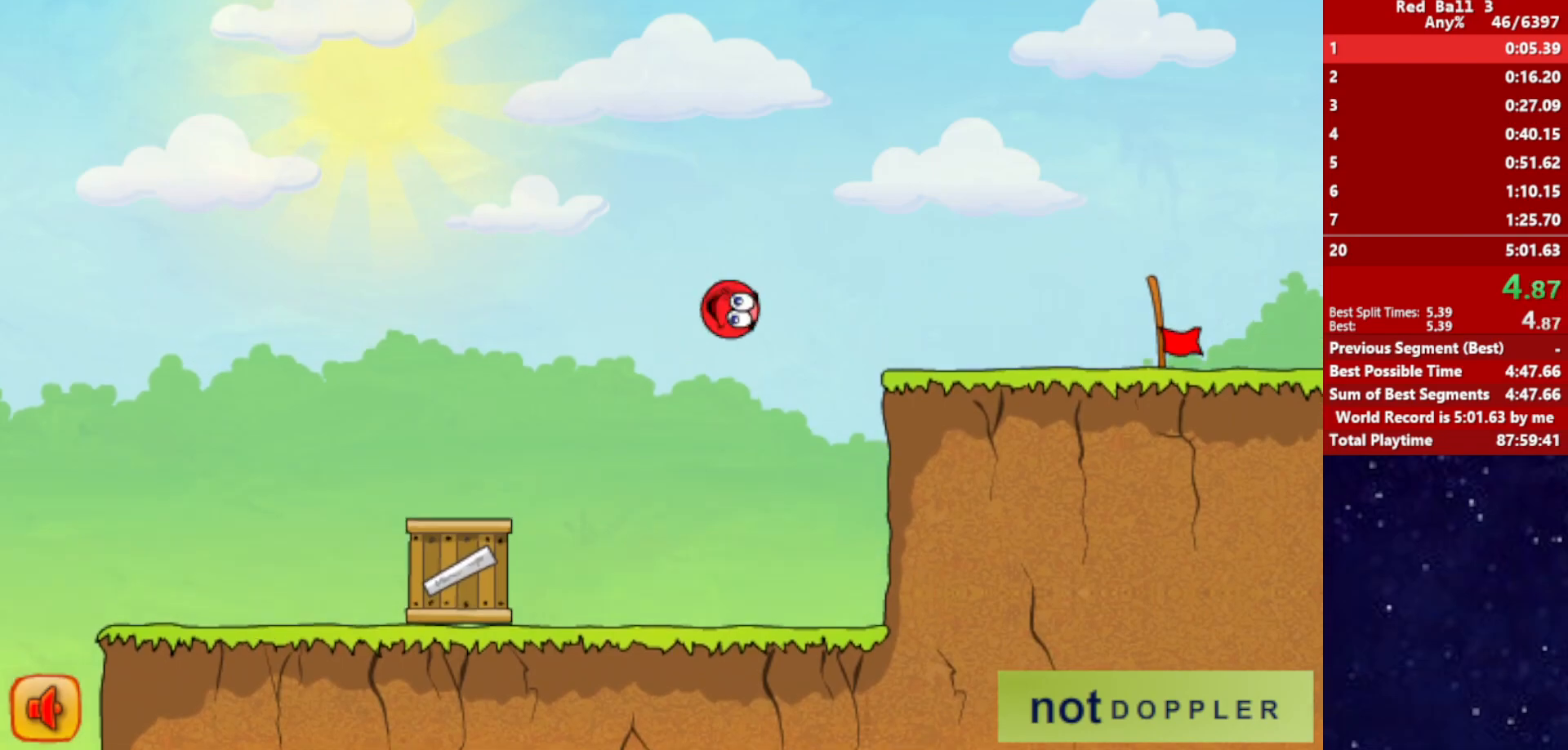
{"keys": ["right"], "events": []}
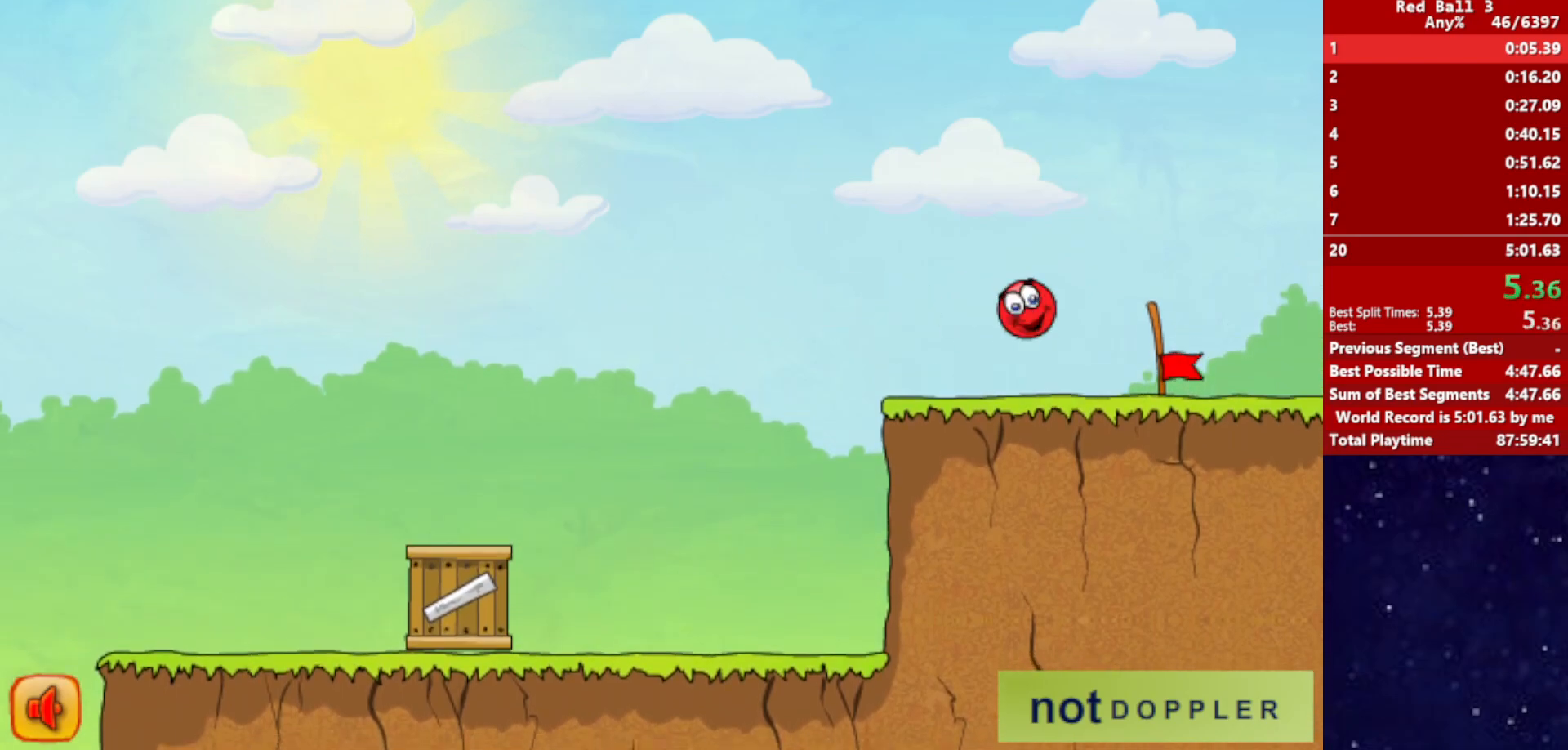
{"keys": ["right"], "events": []}
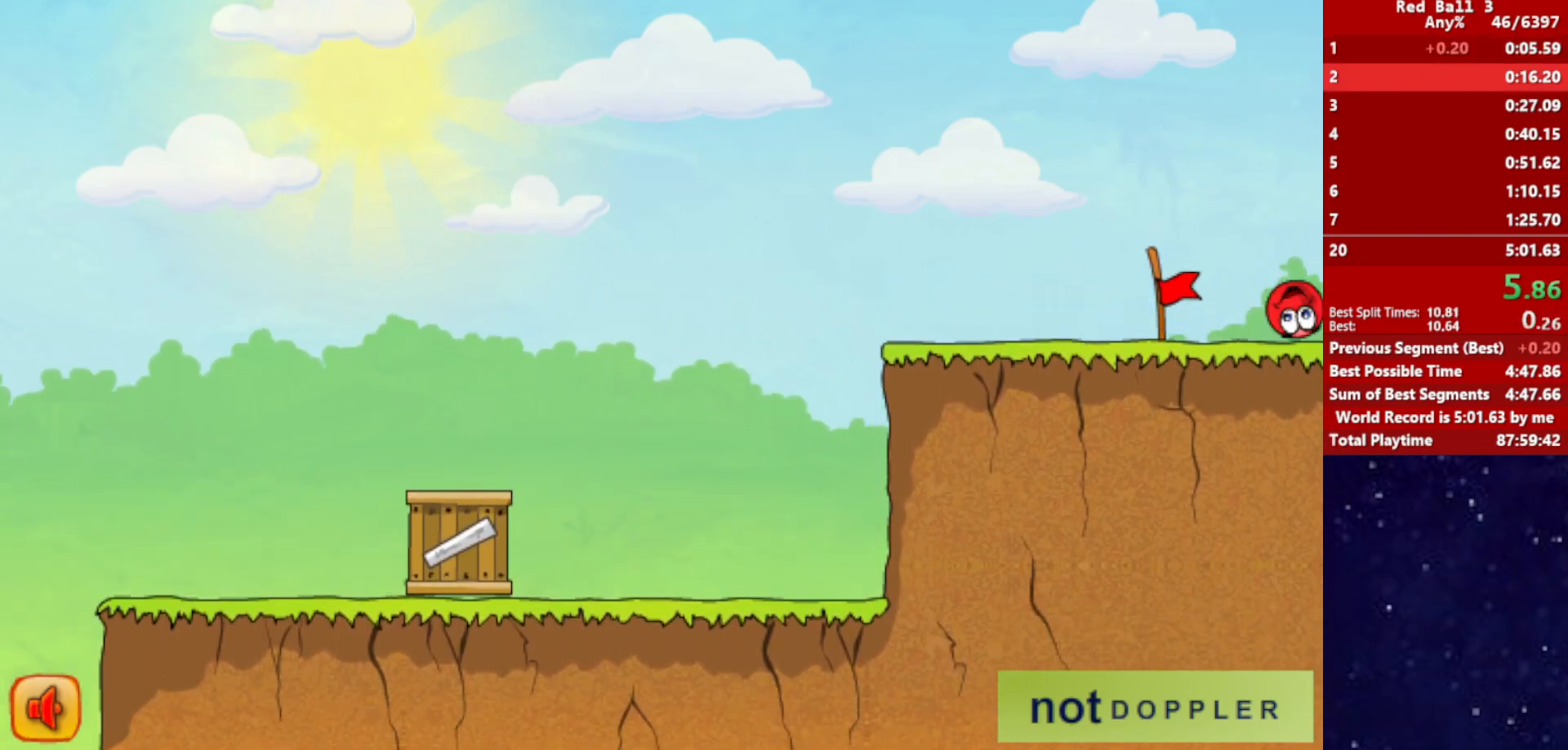
{"keys": ["right"], "events": [[100, "right", "up"], [183, "right", "down"]]}
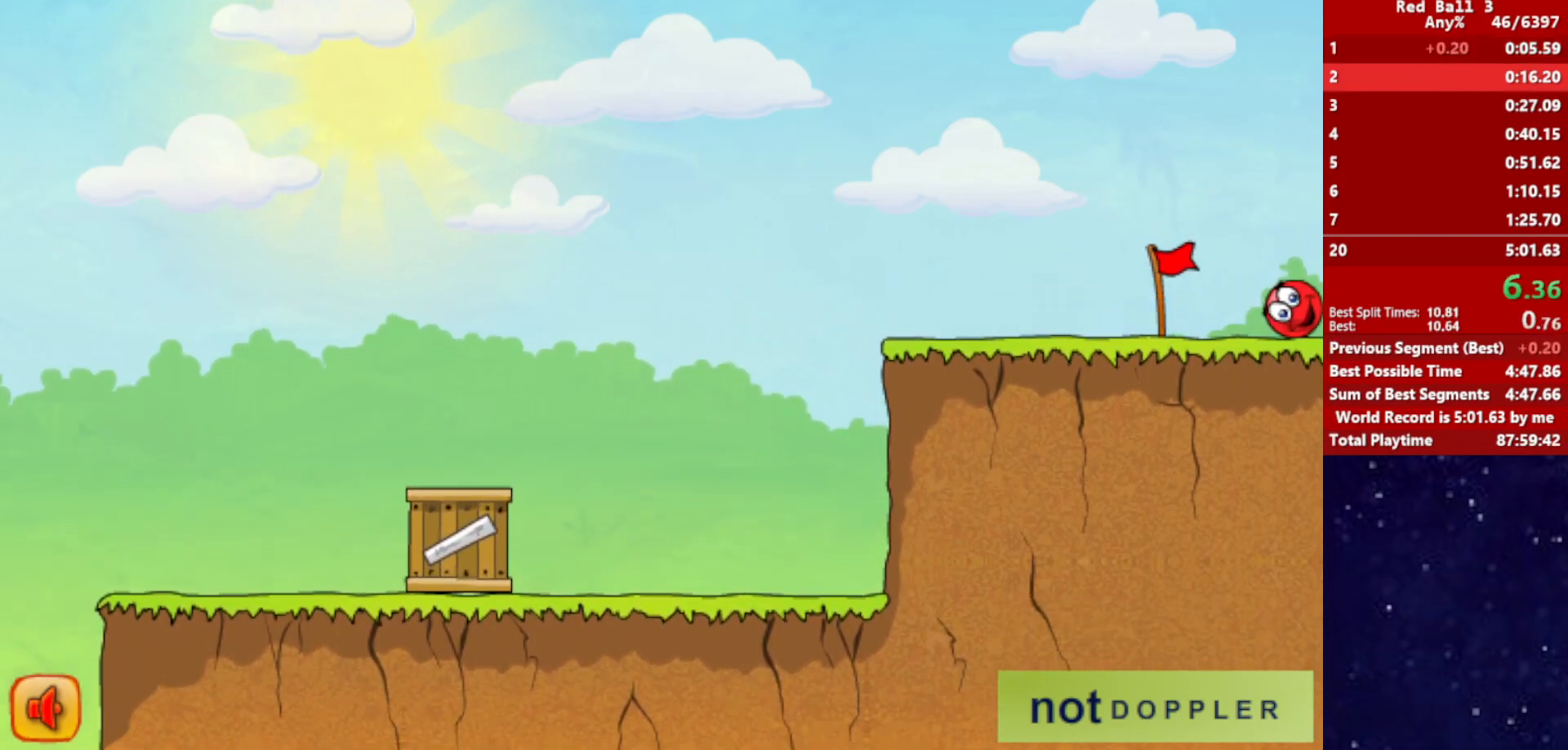
{"keys": ["right"], "events": []}
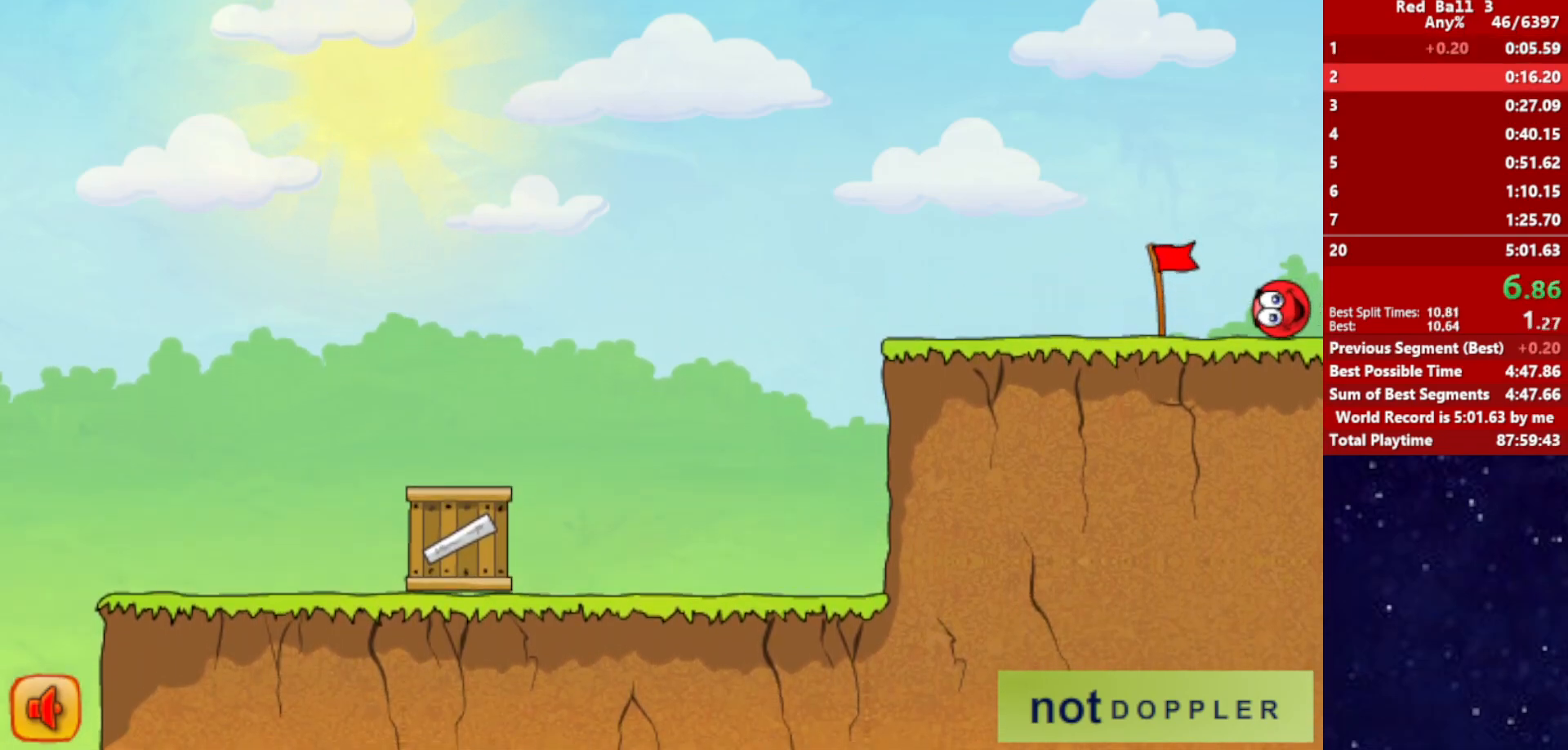
{"keys": ["right"], "events": []}
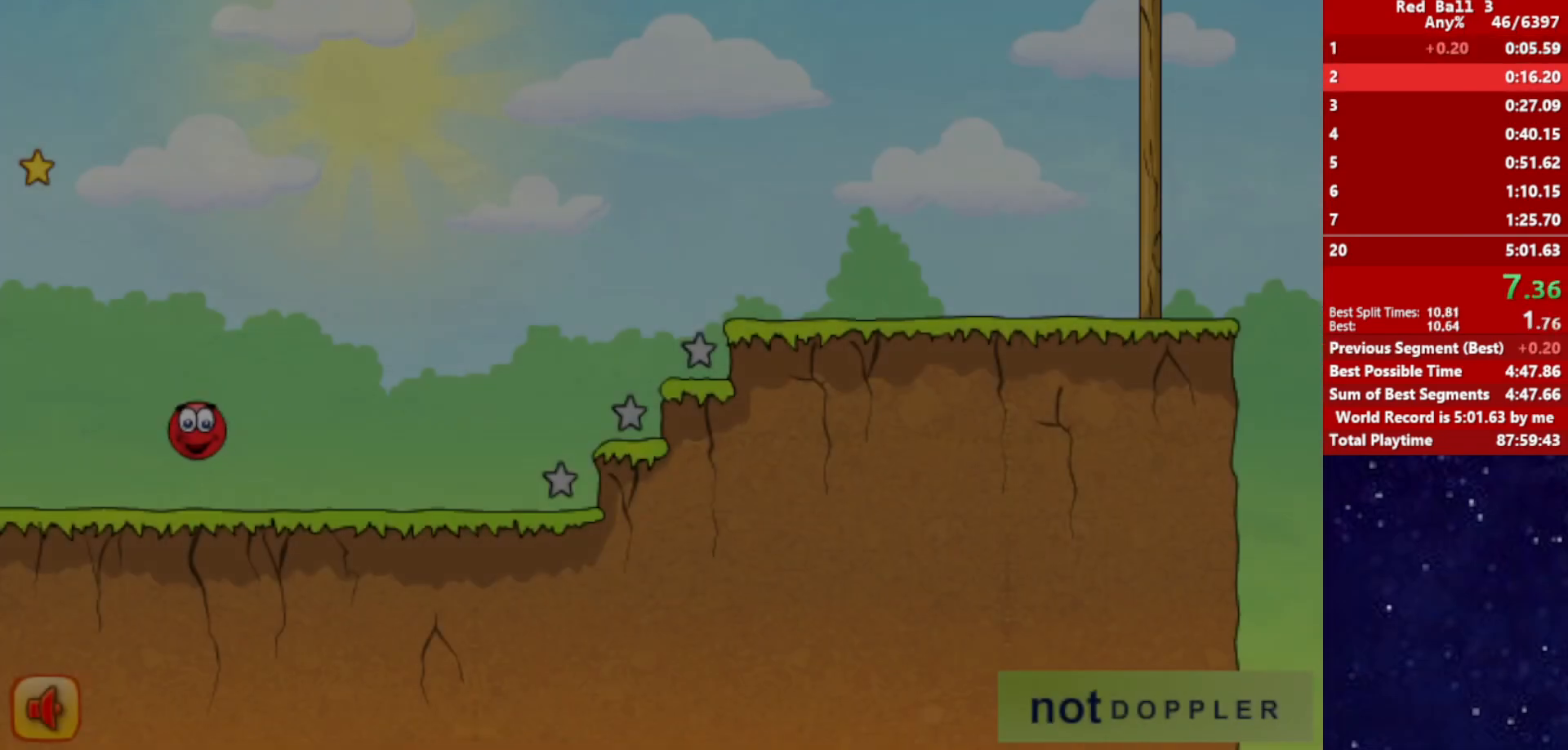
{"keys": ["right", "up"], "events": [[417, "up", "down"]]}
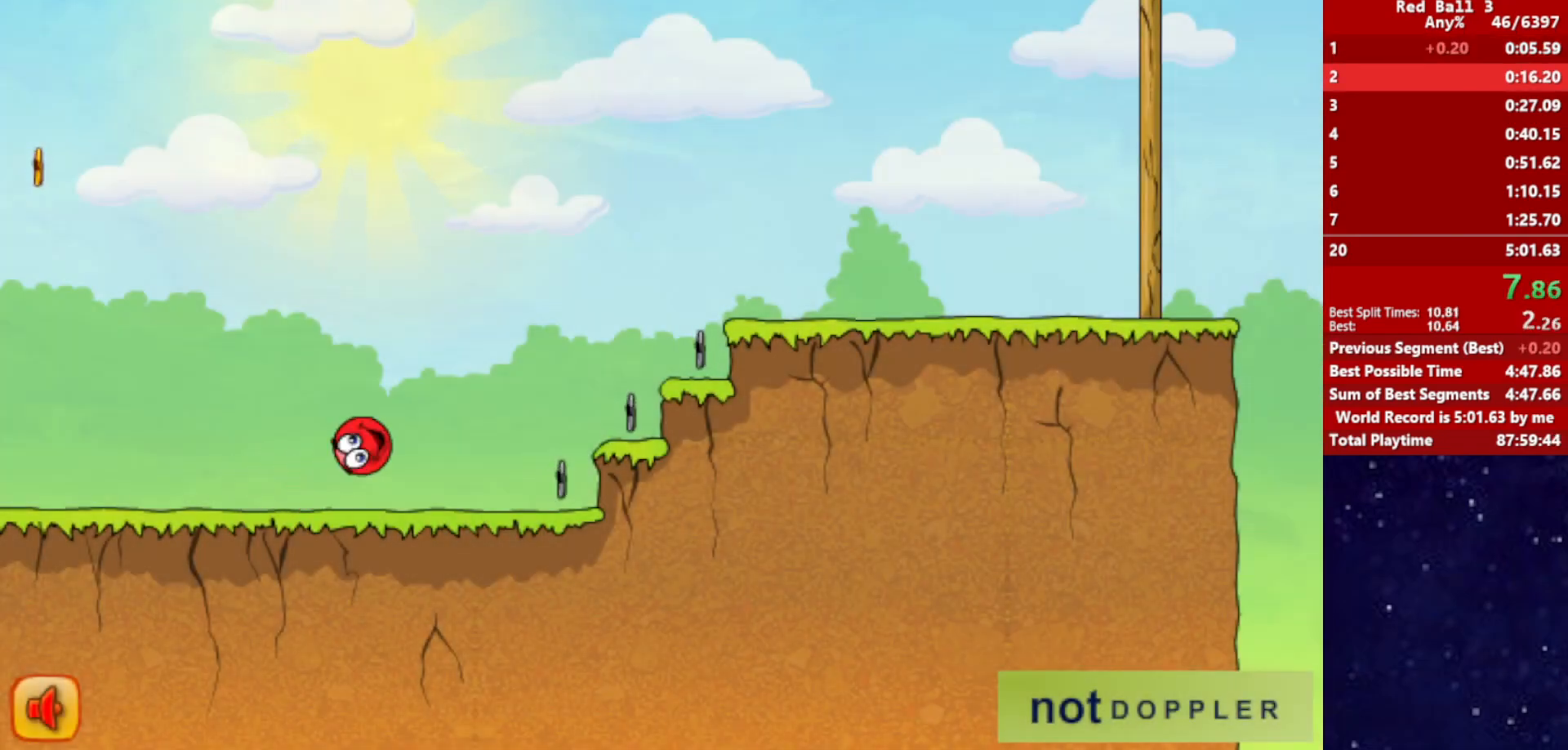
{"keys": ["right", "up"], "events": []}
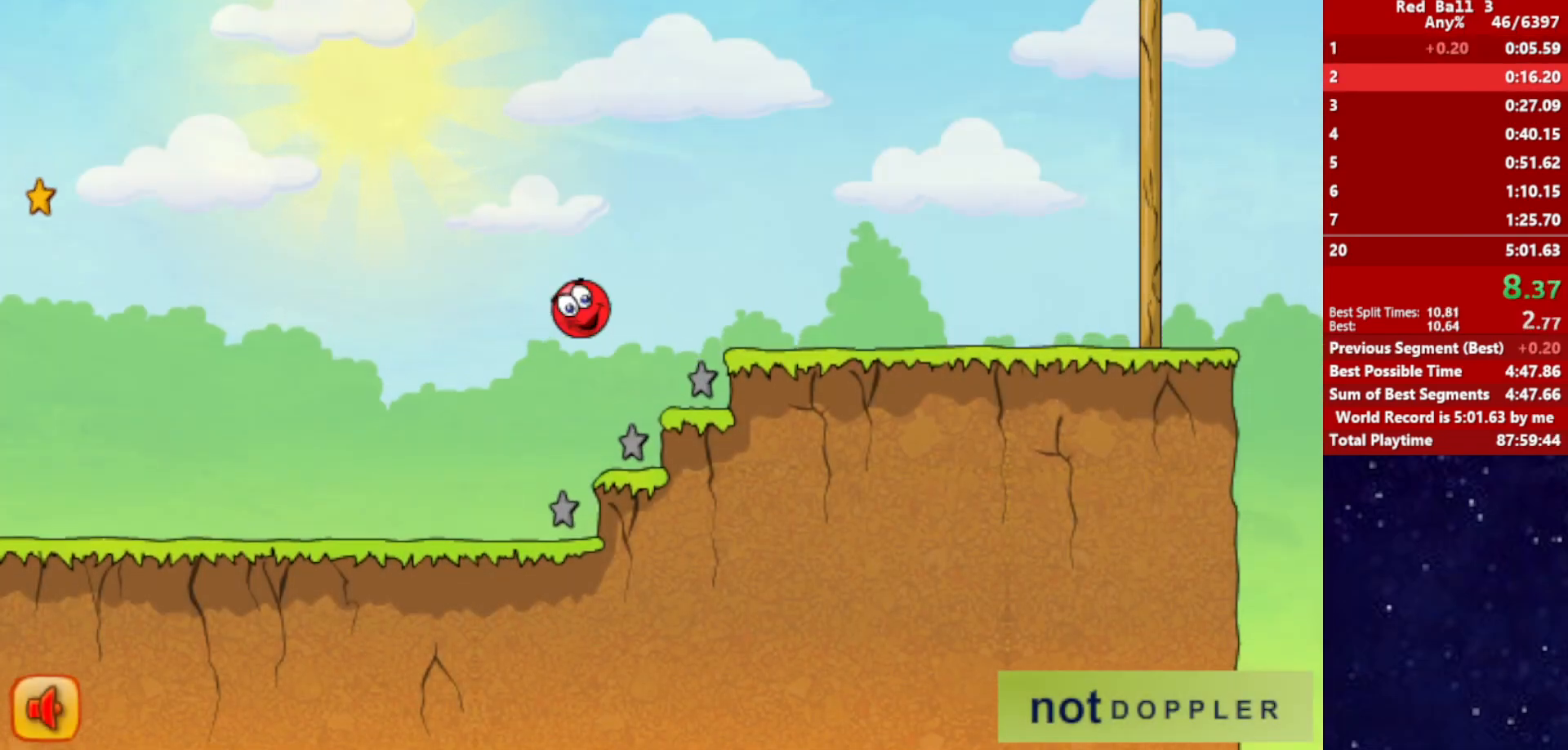
{"keys": ["right", "up"], "events": []}